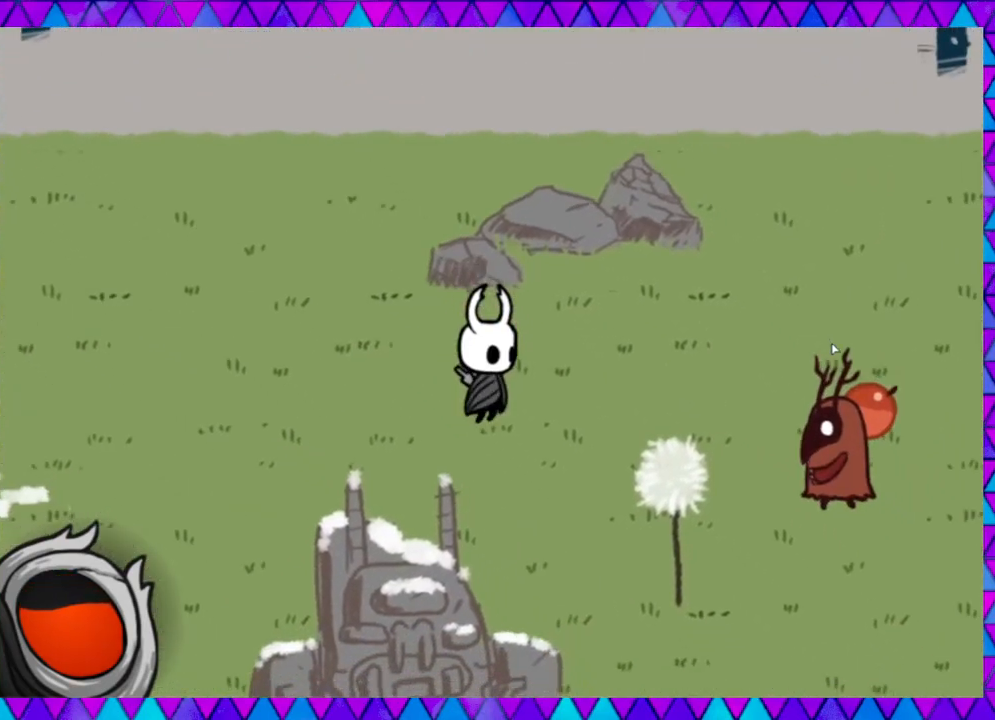
Gameplay with a controller (Nintendo layout); each line is a JSON object with the inputs held at the frame after it. "events" lists button and stick changes between this image and that frame as [ms after this image, input, new state], when the widget could be followed in between. Not read: L3 R3 right_stick.
{"buttons": [], "left_stick": "right", "events": []}
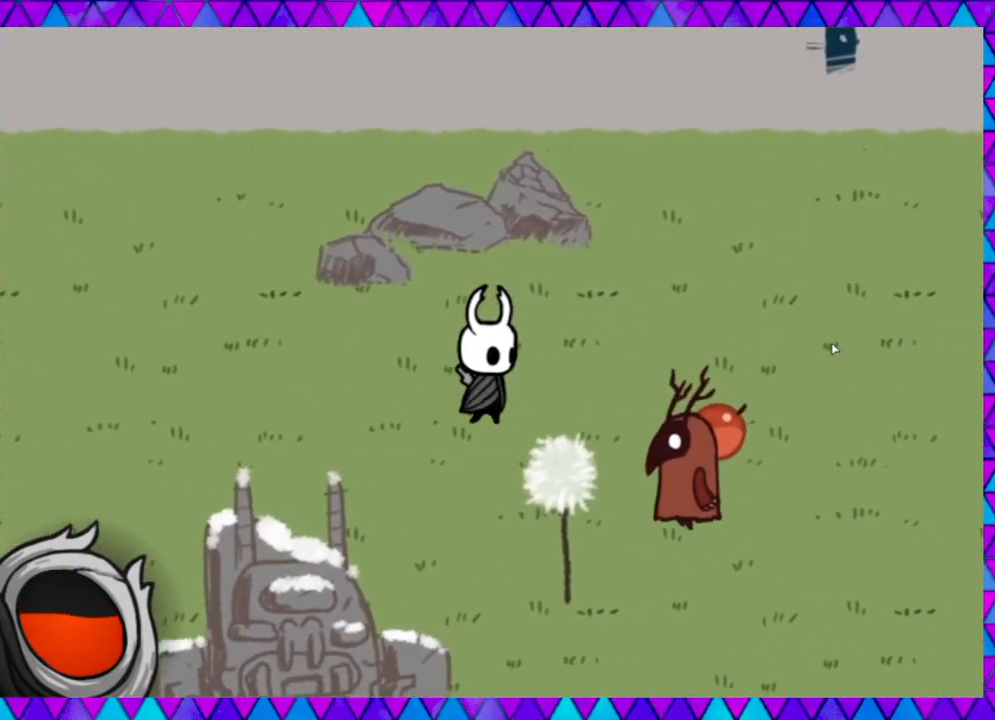
{"buttons": [], "left_stick": "down-right", "events": [[50, "left_stick", "down-right"], [300, "Y", "down"], [467, "Y", "up"]]}
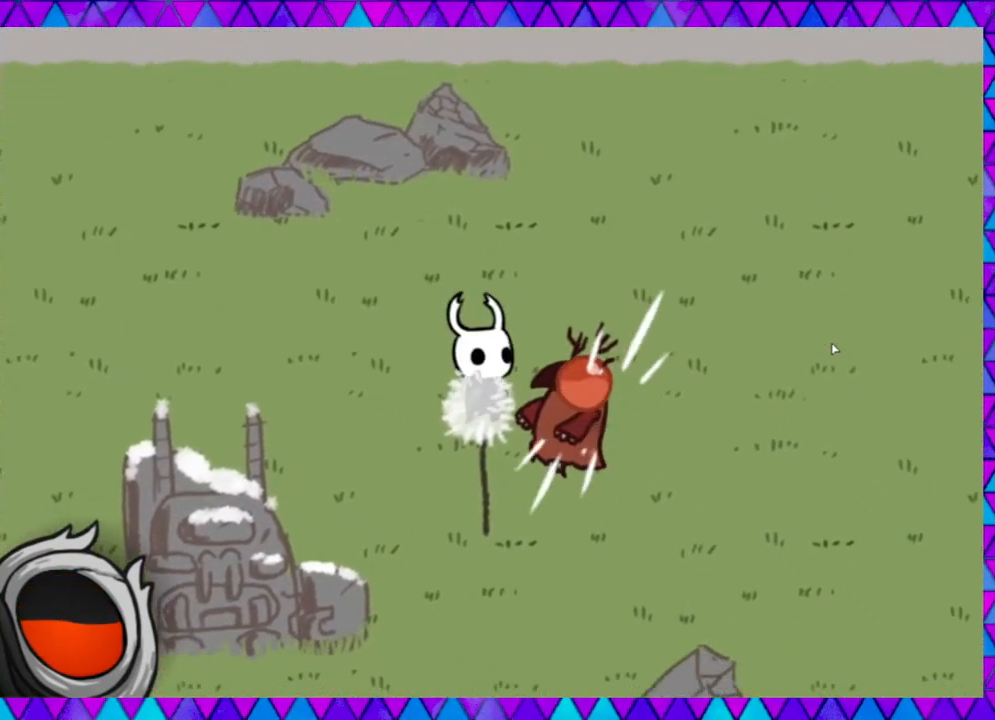
{"buttons": [], "left_stick": "down-right", "events": []}
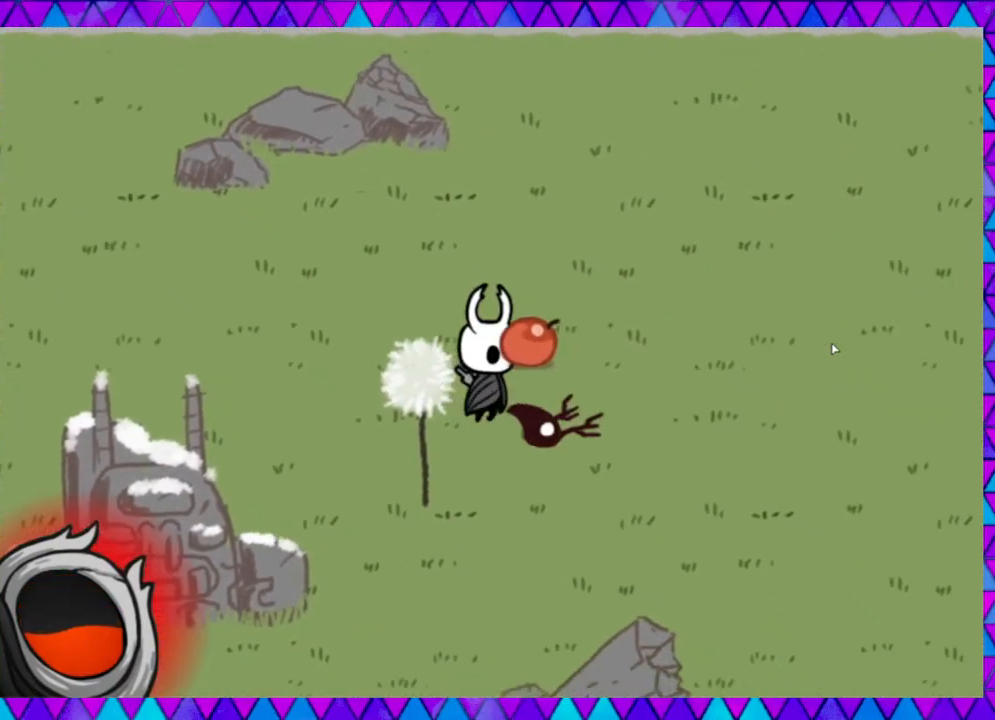
{"buttons": [], "left_stick": "up-right", "events": [[100, "left_stick", "center"], [267, "left_stick", "right"], [500, "left_stick", "up-right"]]}
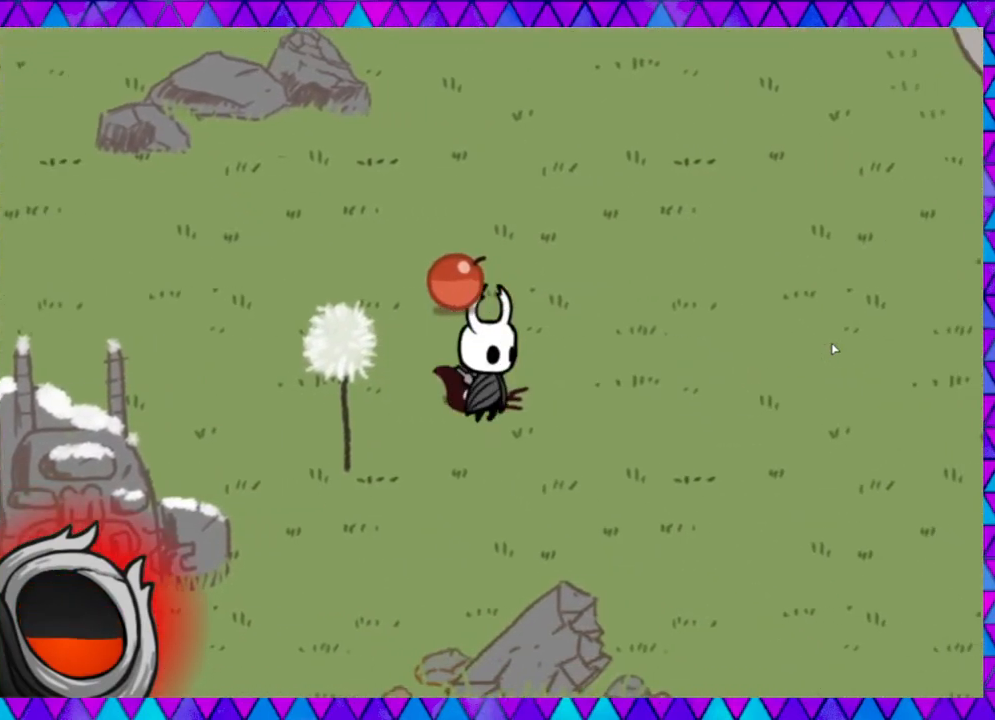
{"buttons": [], "left_stick": "up-left", "events": [[33, "left_stick", "up"], [333, "left_stick", "up-left"]]}
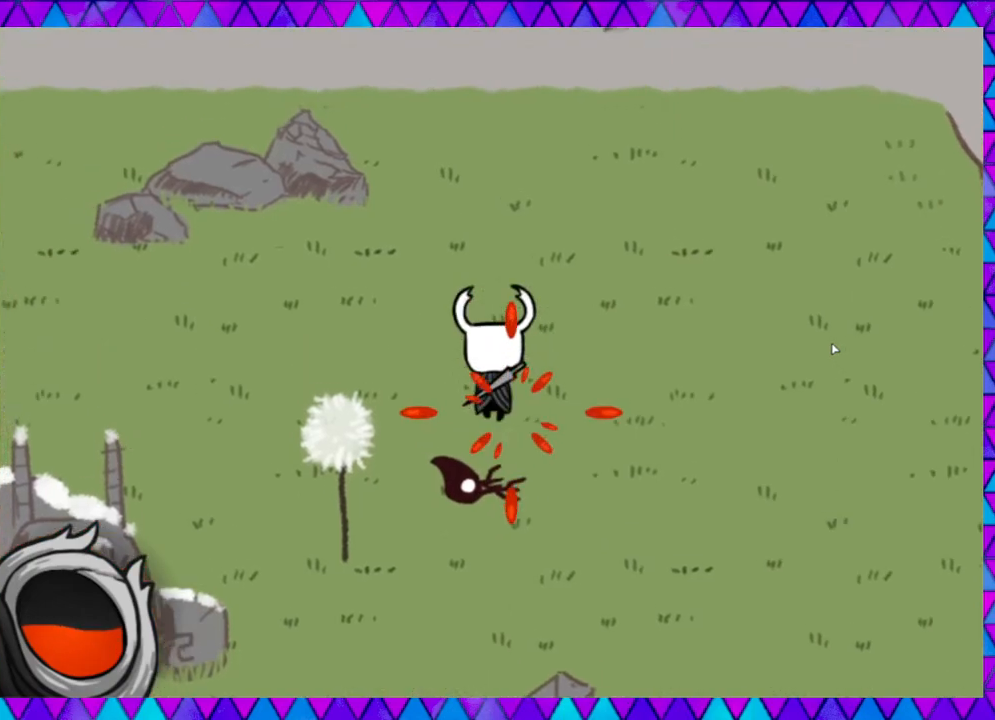
{"buttons": ["B"], "left_stick": "down", "events": [[83, "left_stick", "up-right"], [133, "left_stick", "right"], [233, "left_stick", "down-right"], [333, "left_stick", "down"], [417, "B", "down"]]}
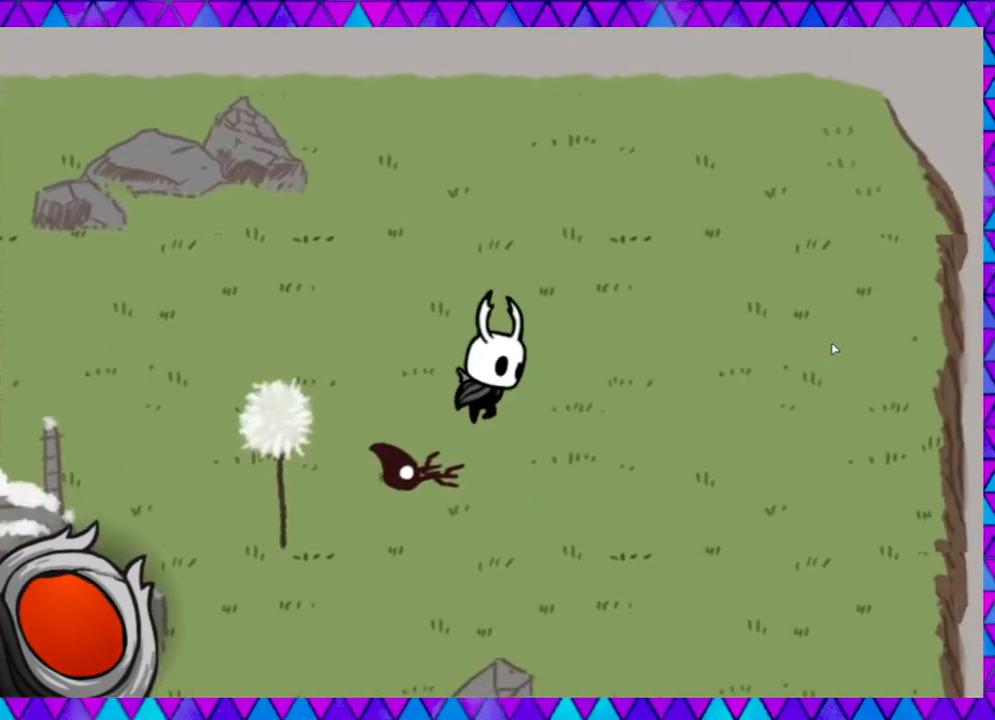
{"buttons": [], "left_stick": "down", "events": [[117, "B", "up"]]}
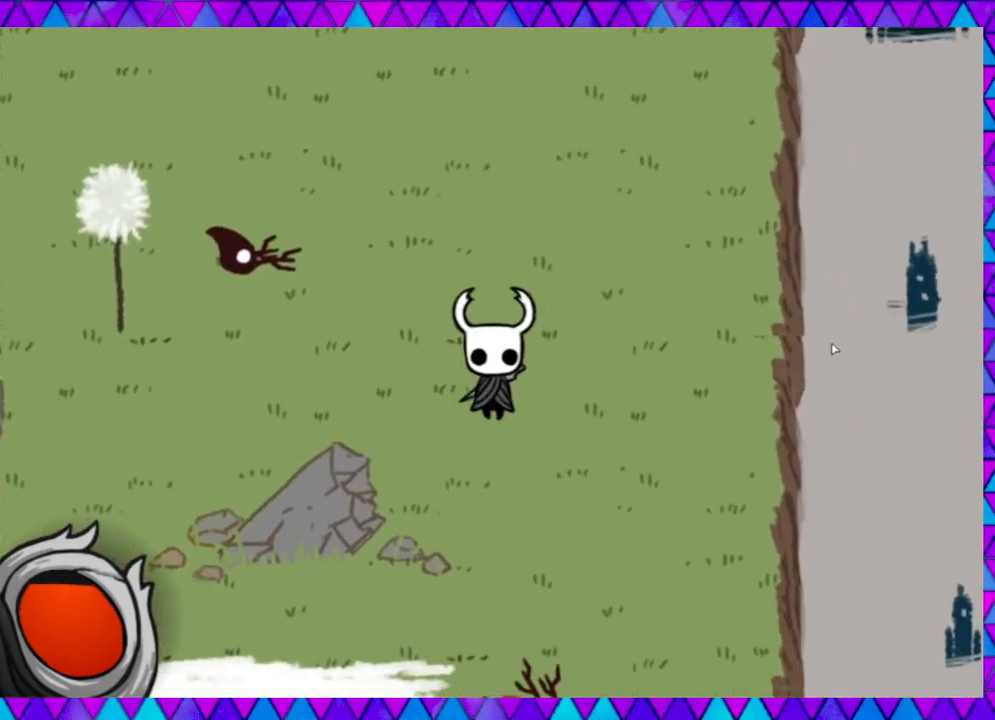
{"buttons": [], "left_stick": "down", "events": []}
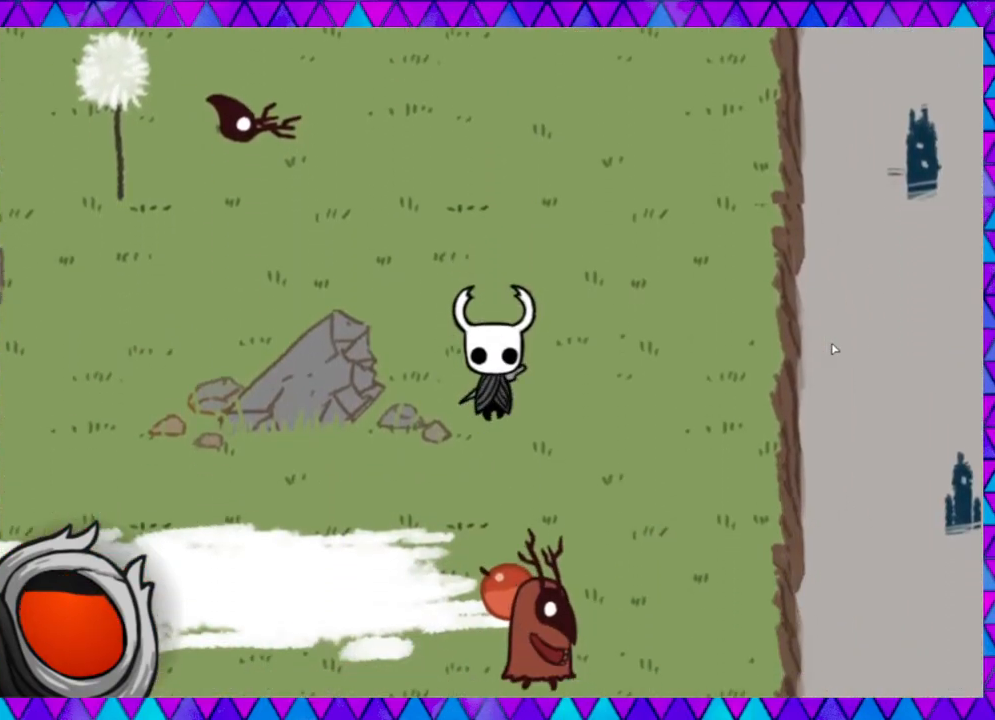
{"buttons": ["Y"], "left_stick": "down", "events": [[417, "Y", "down"]]}
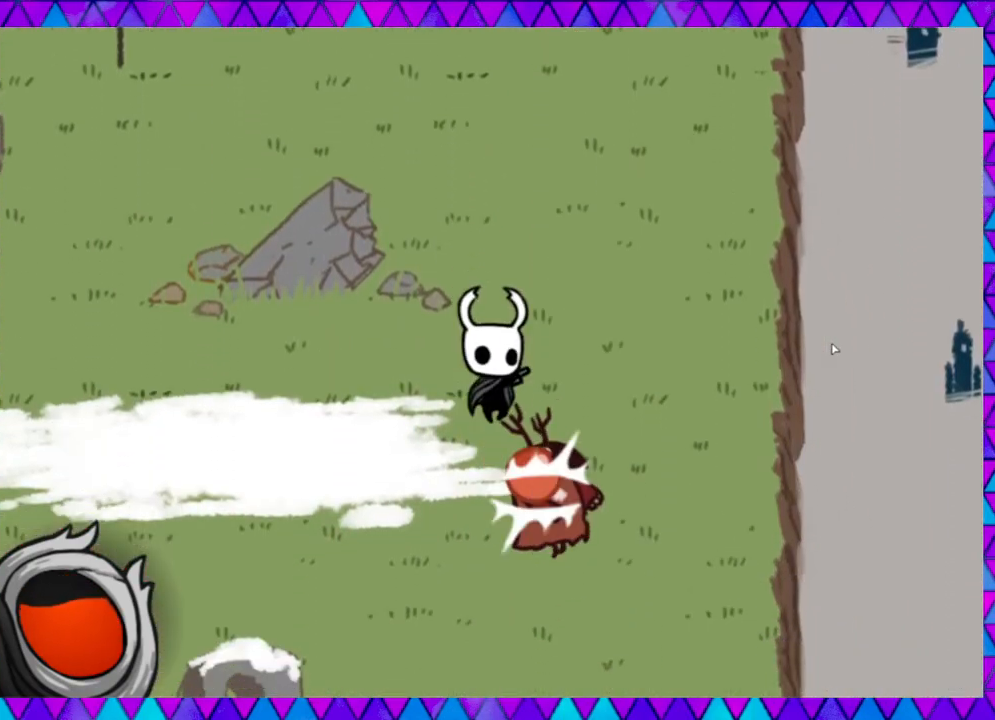
{"buttons": [], "left_stick": "down-right", "events": [[100, "Y", "up"], [500, "left_stick", "down-right"]]}
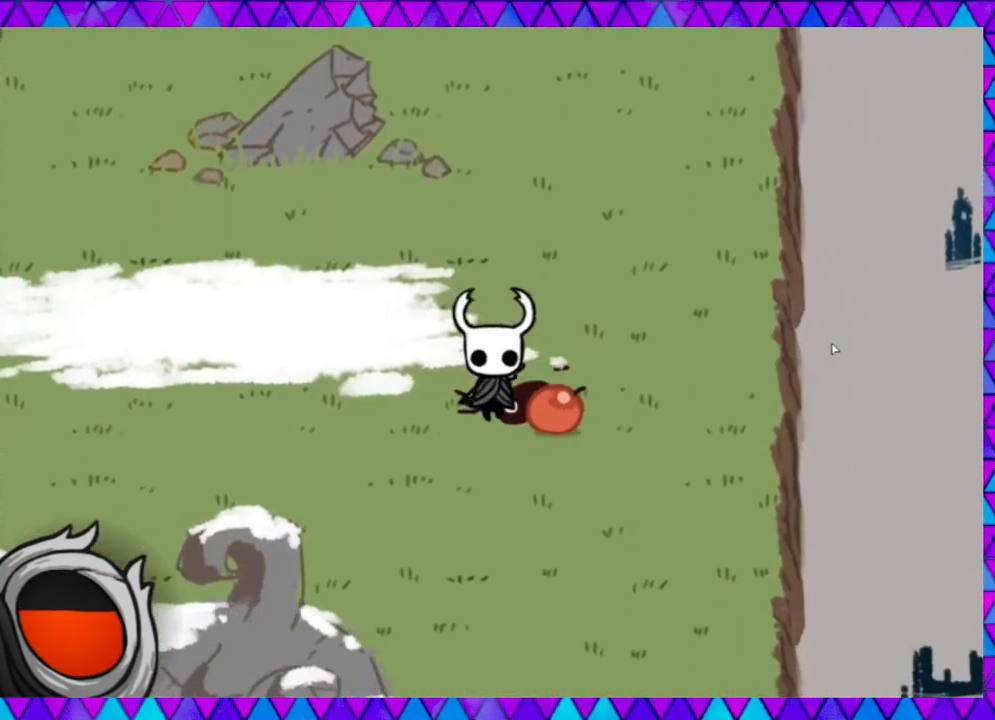
{"buttons": [], "left_stick": "down", "events": [[300, "left_stick", "down"]]}
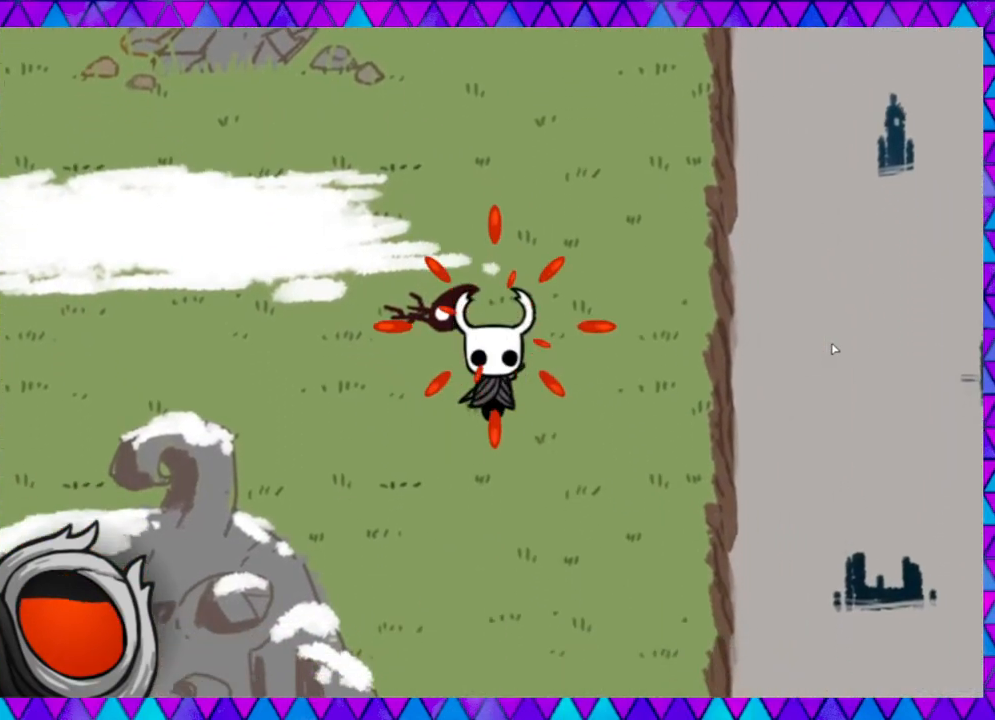
{"buttons": [], "left_stick": "down", "events": [[133, "B", "down"], [300, "B", "up"]]}
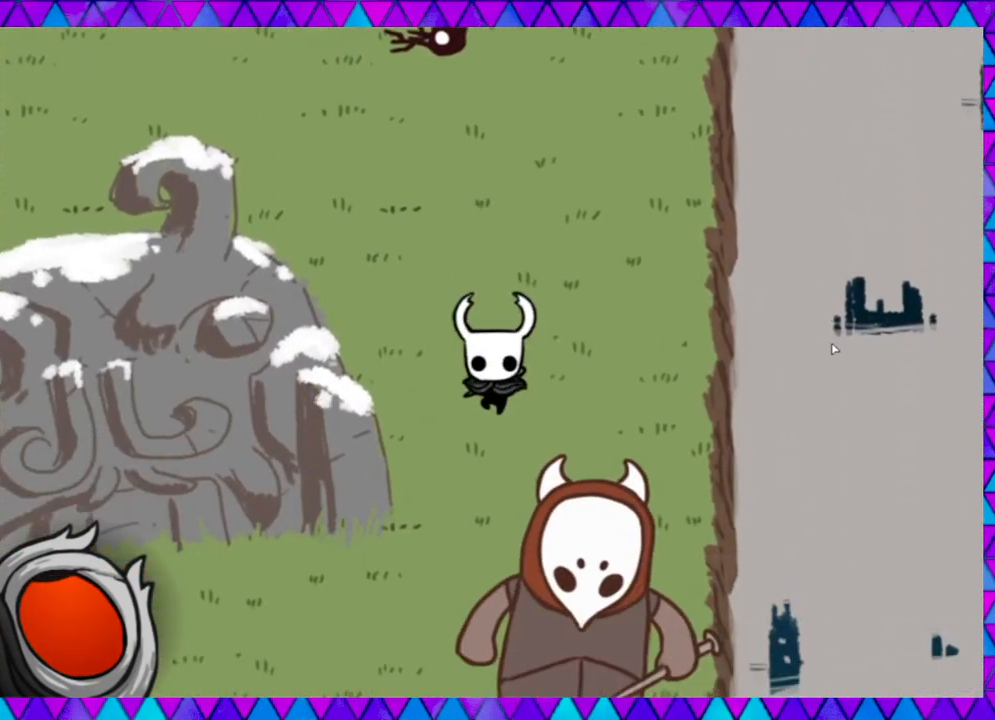
{"buttons": ["Y"], "left_stick": "down", "events": [[500, "Y", "down"]]}
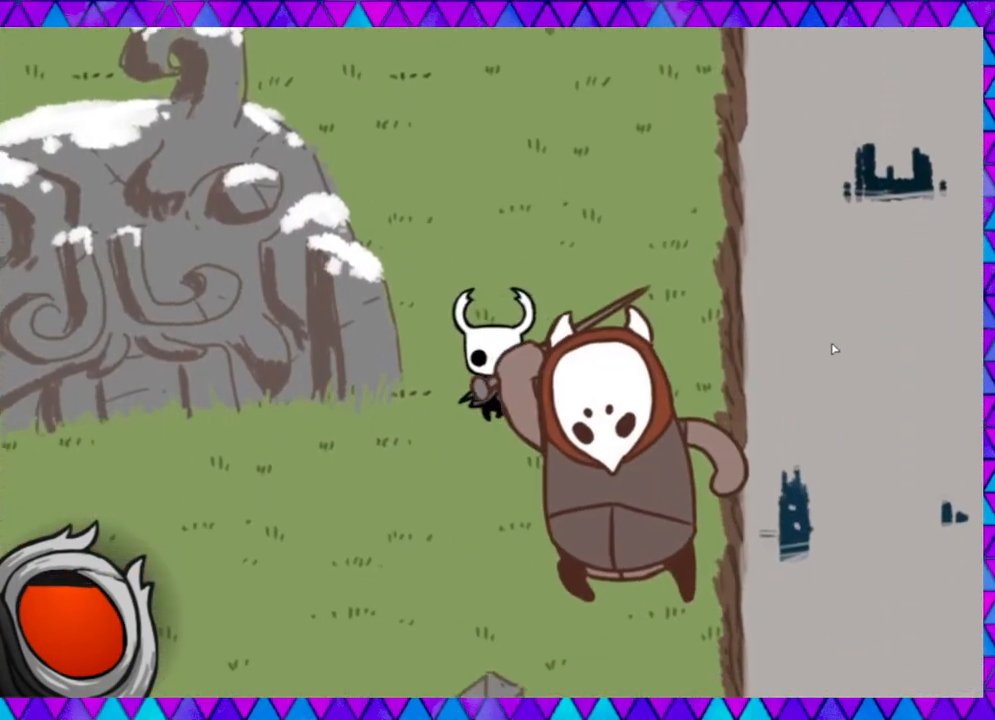
{"buttons": [], "left_stick": "left", "events": [[117, "Y", "up"], [150, "left_stick", "down-left"], [333, "B", "down"], [417, "left_stick", "left"], [483, "B", "up"]]}
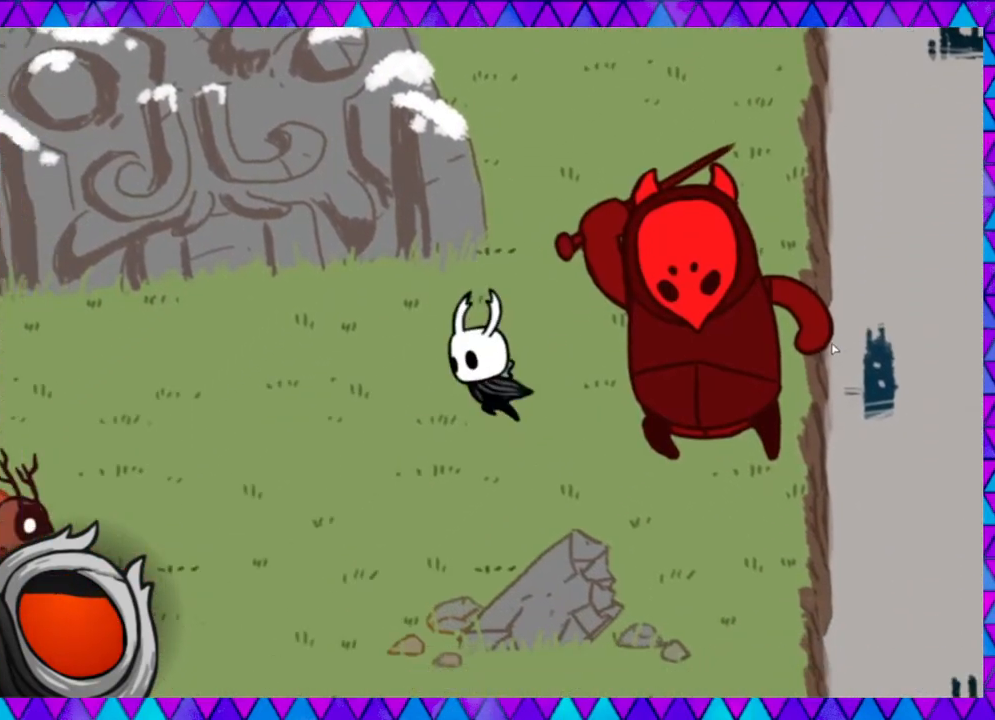
{"buttons": [], "left_stick": "left", "events": []}
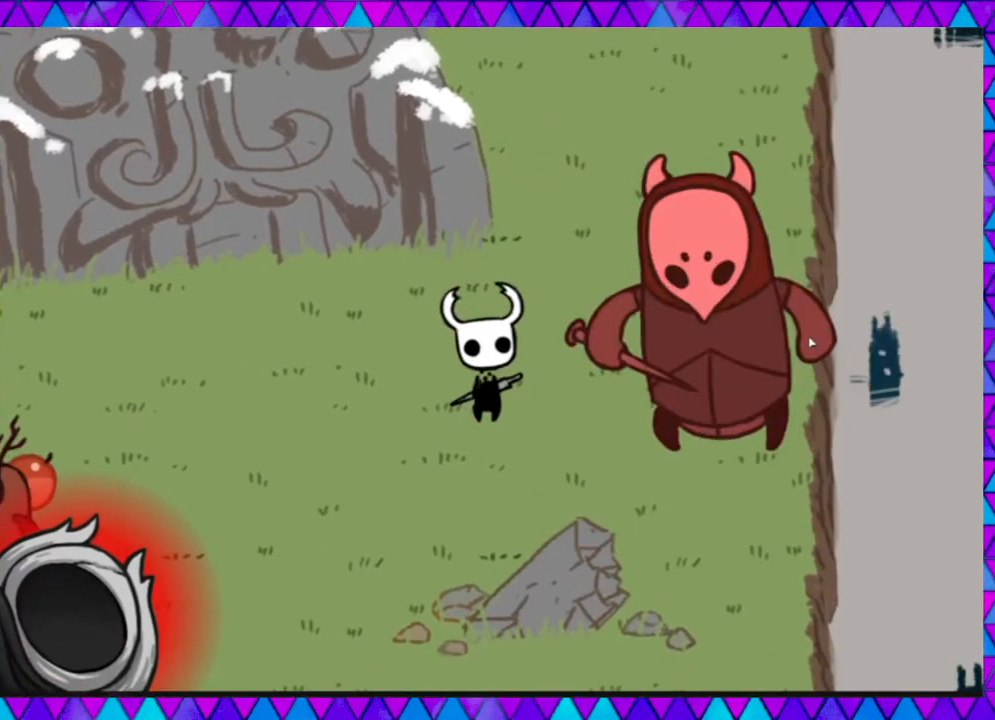
{"buttons": [], "left_stick": "center", "events": [[250, "left_stick", "center"]]}
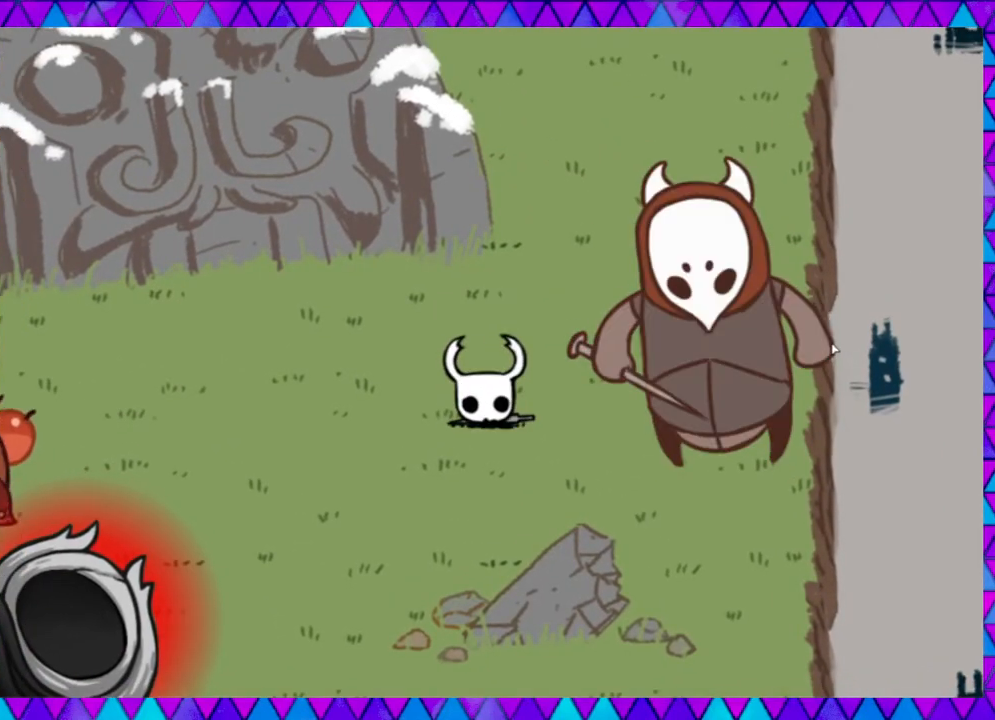
{"buttons": [], "left_stick": "center", "events": []}
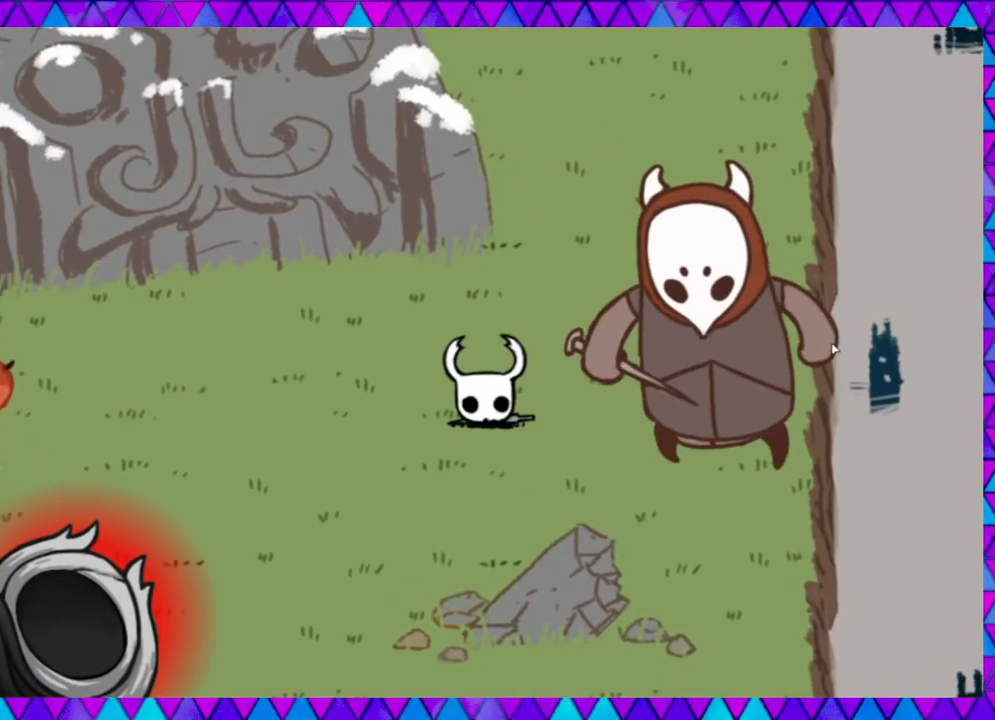
{"buttons": [], "left_stick": "center", "events": []}
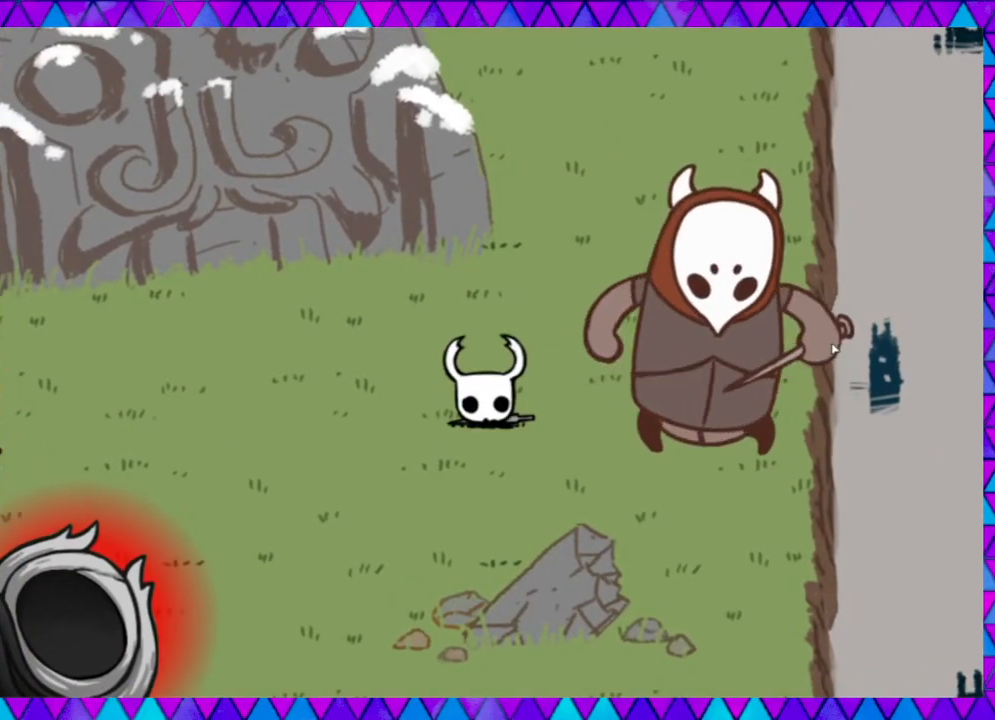
{"buttons": [], "left_stick": "center", "events": []}
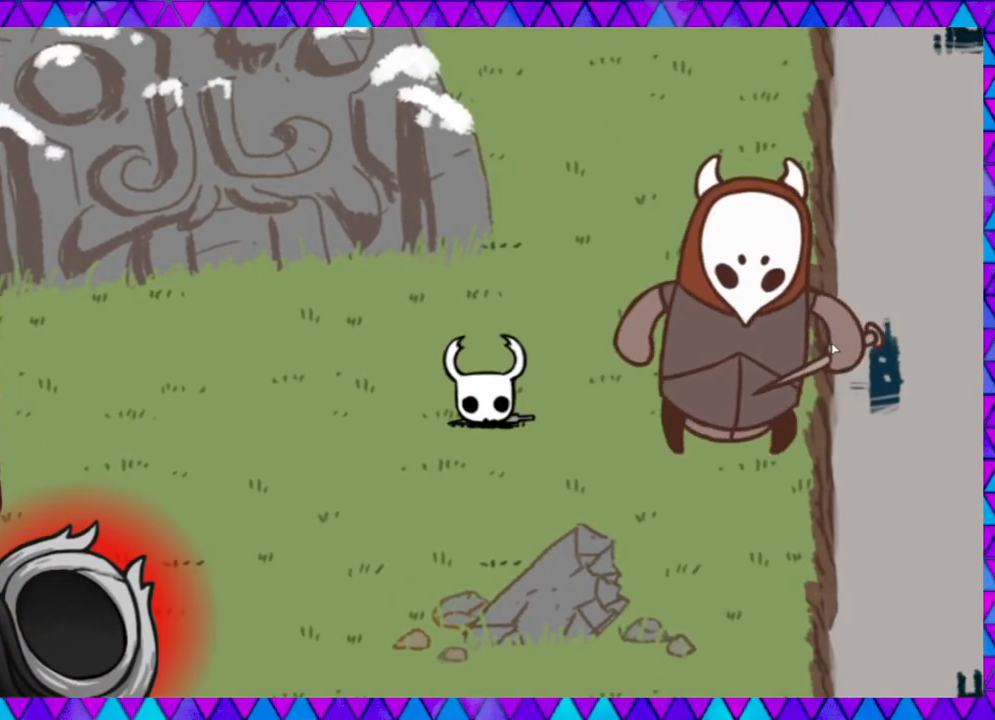
{"buttons": [], "left_stick": "center", "events": []}
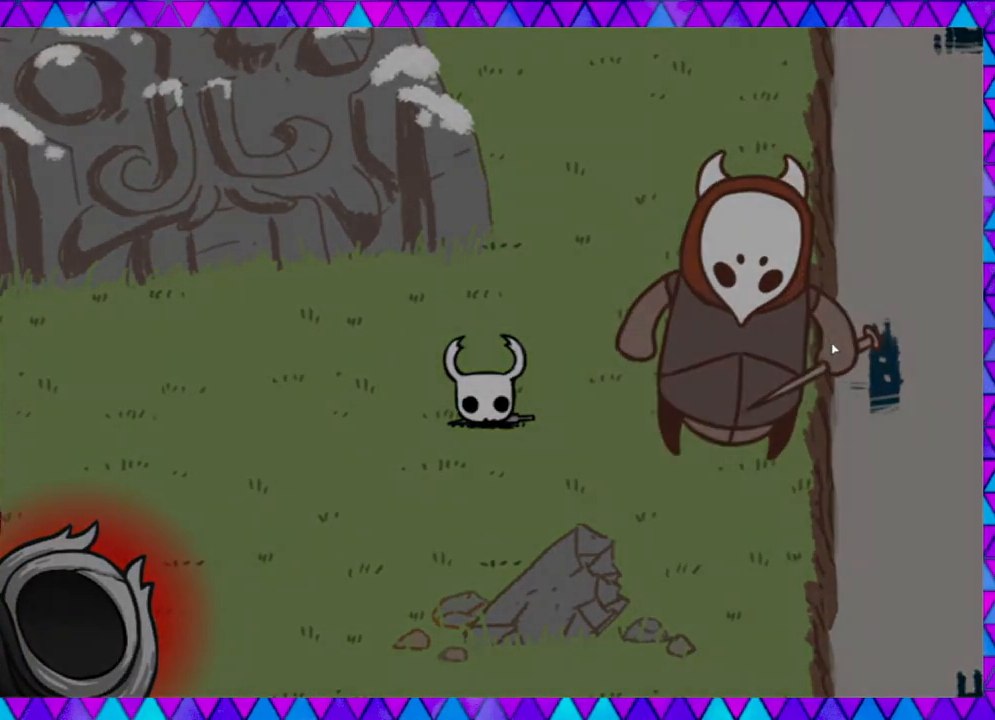
{"buttons": [], "left_stick": "center", "events": []}
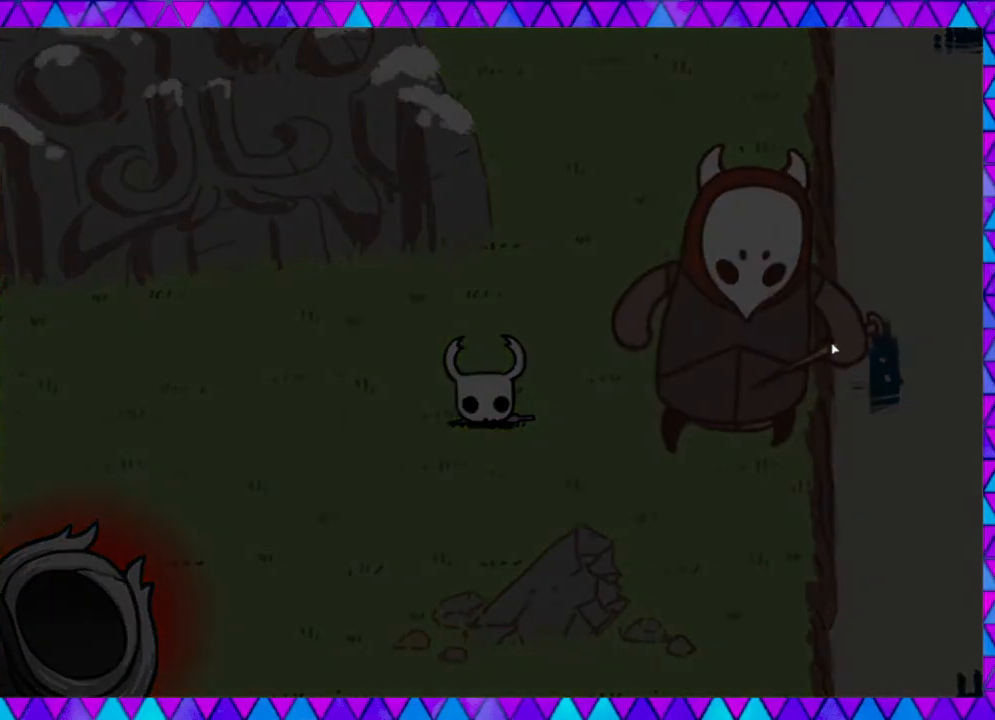
{"buttons": [], "left_stick": "right", "events": [[450, "left_stick", "right"]]}
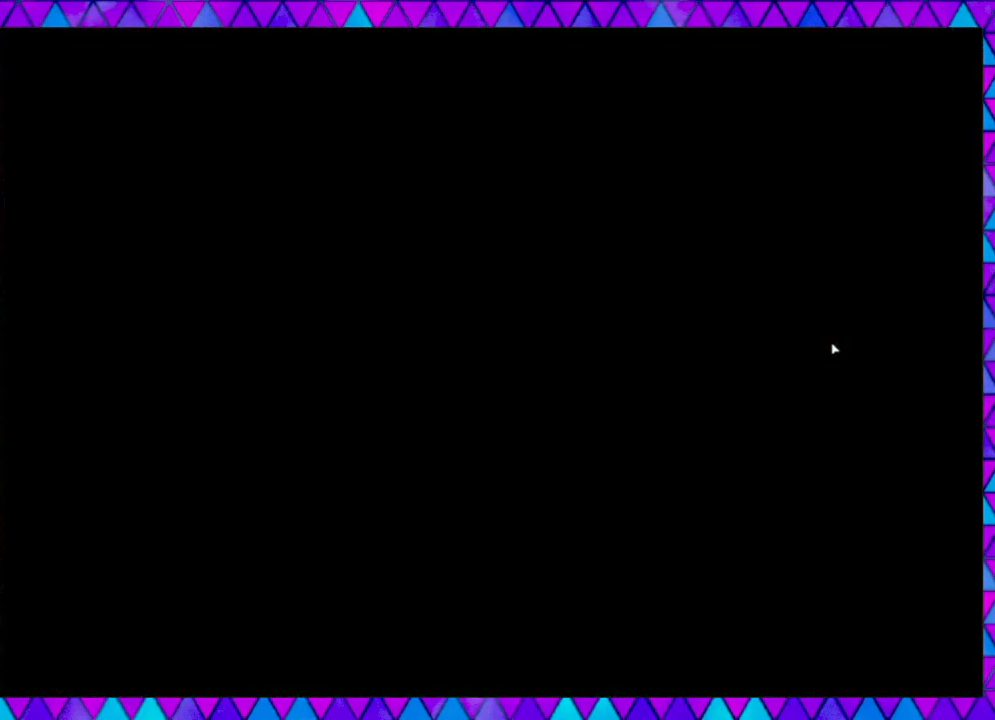
{"buttons": [], "left_stick": "right", "events": []}
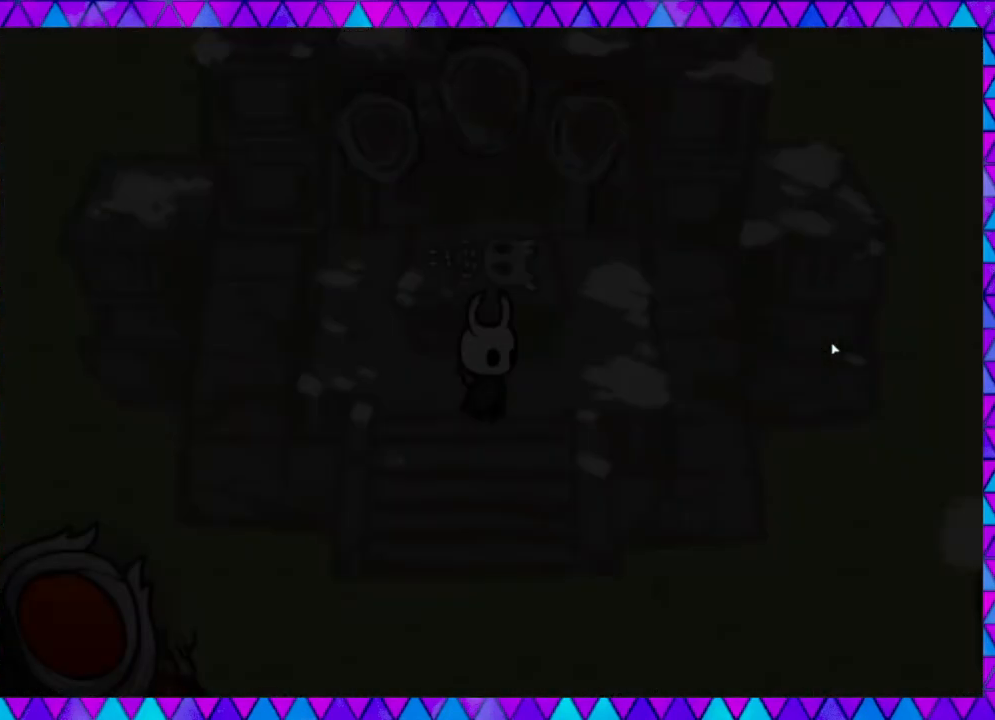
{"buttons": [], "left_stick": "down", "events": [[467, "left_stick", "down"]]}
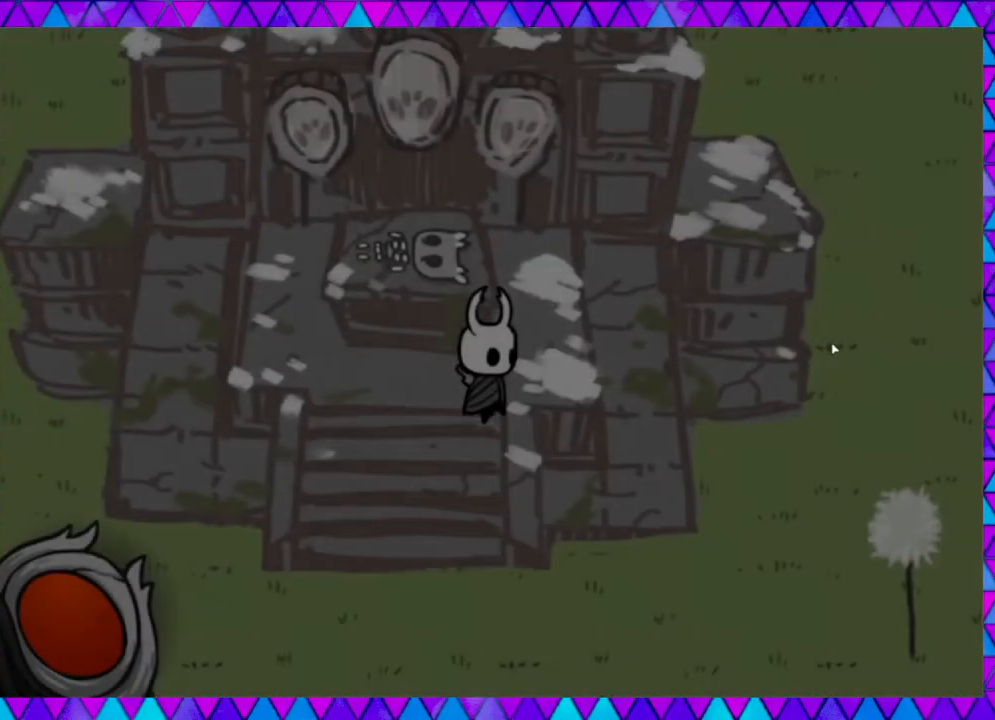
{"buttons": [], "left_stick": "down", "events": []}
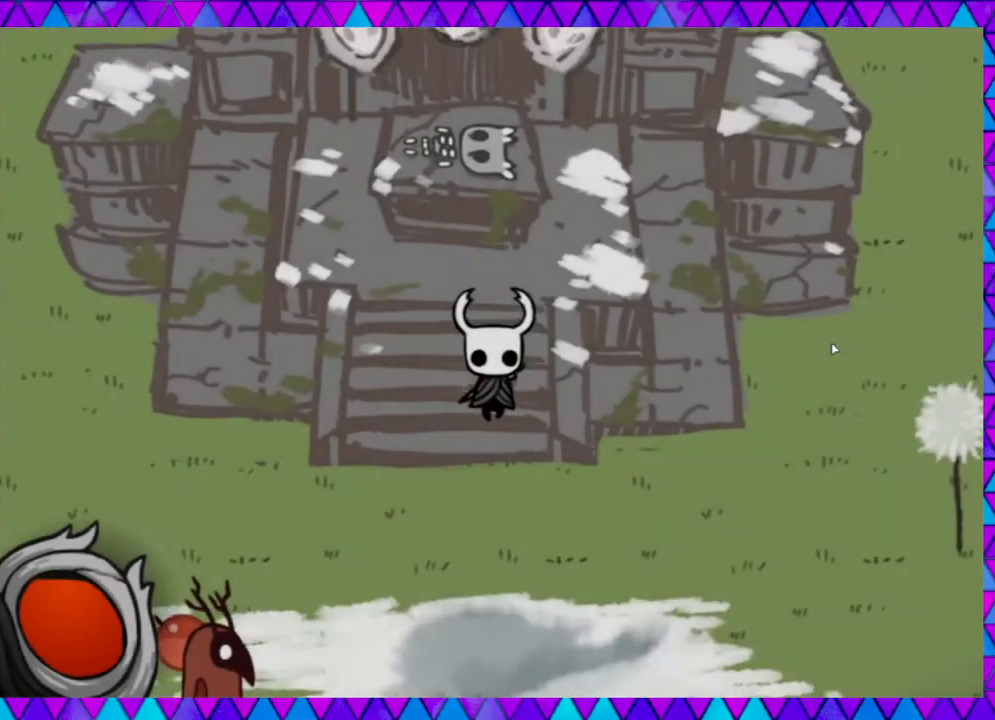
{"buttons": [], "left_stick": "down", "events": []}
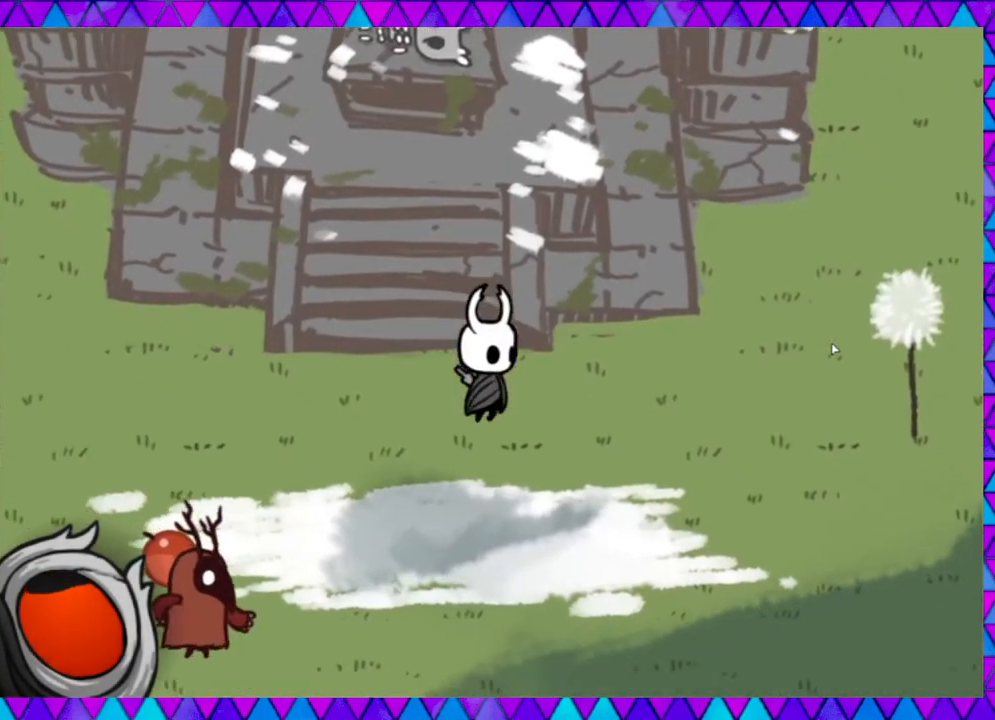
{"buttons": [], "left_stick": "down-right", "events": [[100, "left_stick", "down-right"]]}
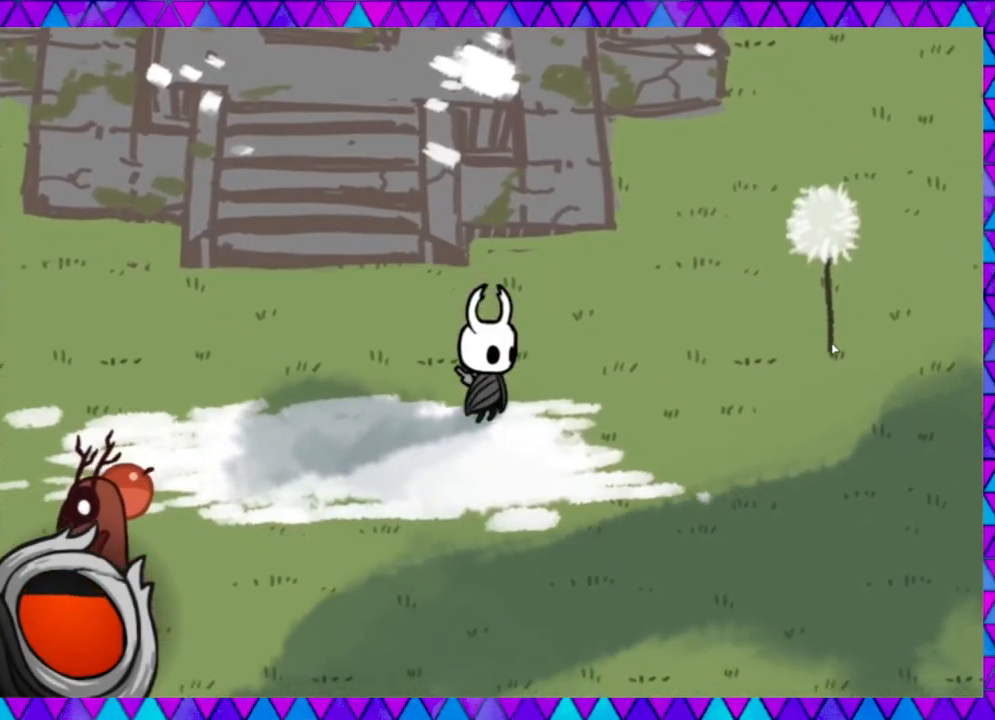
{"buttons": [], "left_stick": "right", "events": [[33, "left_stick", "right"], [100, "B", "down"], [300, "B", "up"]]}